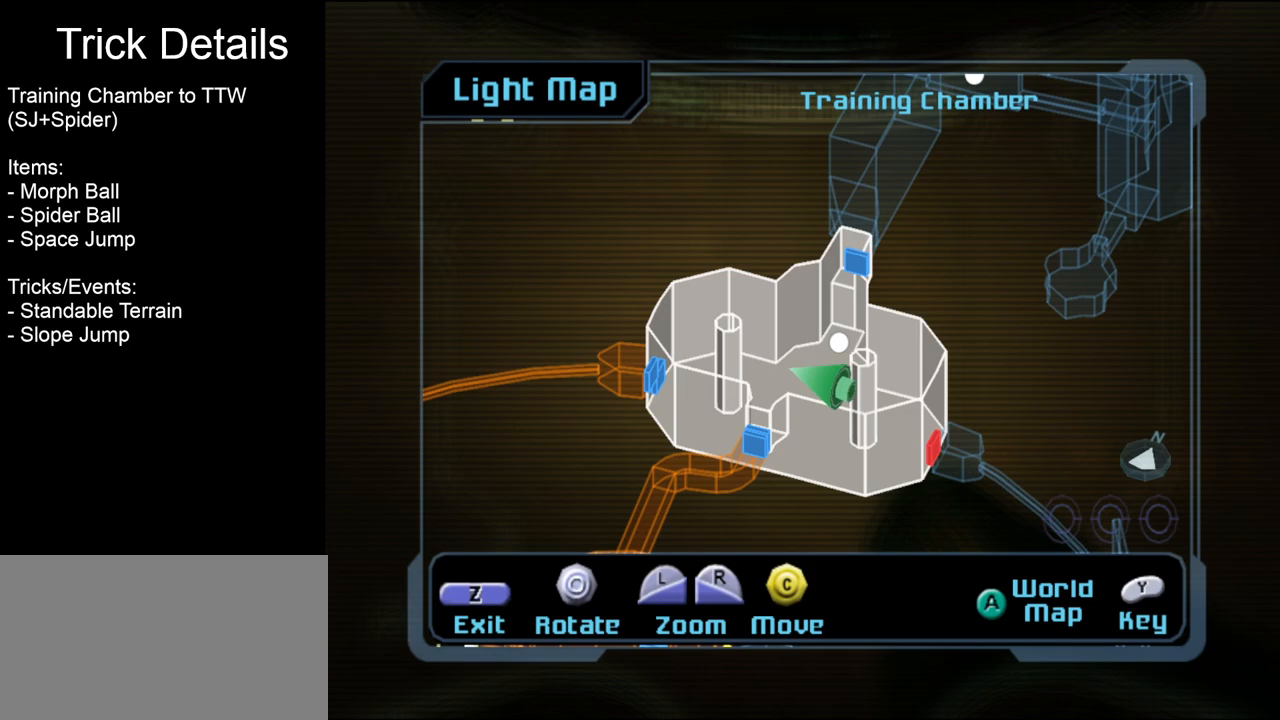
Gameplay with a controller (Nintendo layout); each line is a JSON object with the inputs held at the frame after it. "events" lists button and stick changes between this image and that frame as [ms after this image, input, new state], when the widget could be followed in between. Not read: L3 R3 right_stick.
{"buttons": [], "left_stick": "center", "events": []}
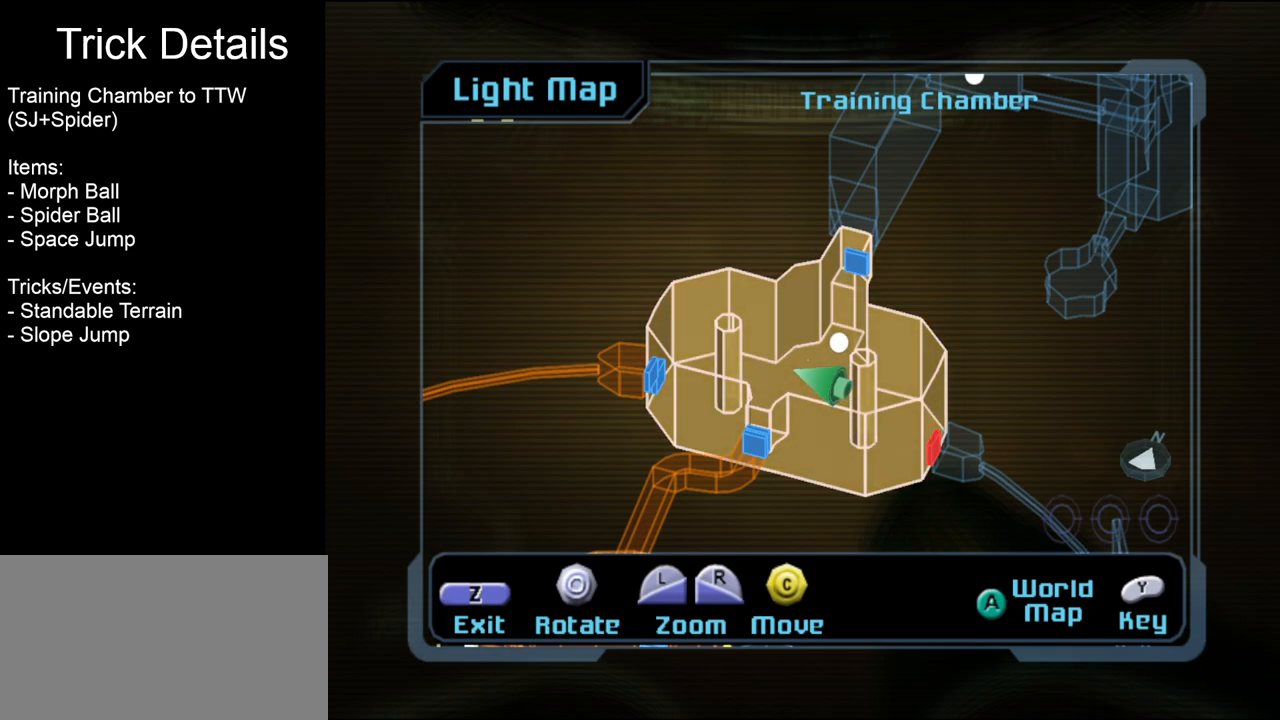
{"buttons": [], "left_stick": "center", "events": []}
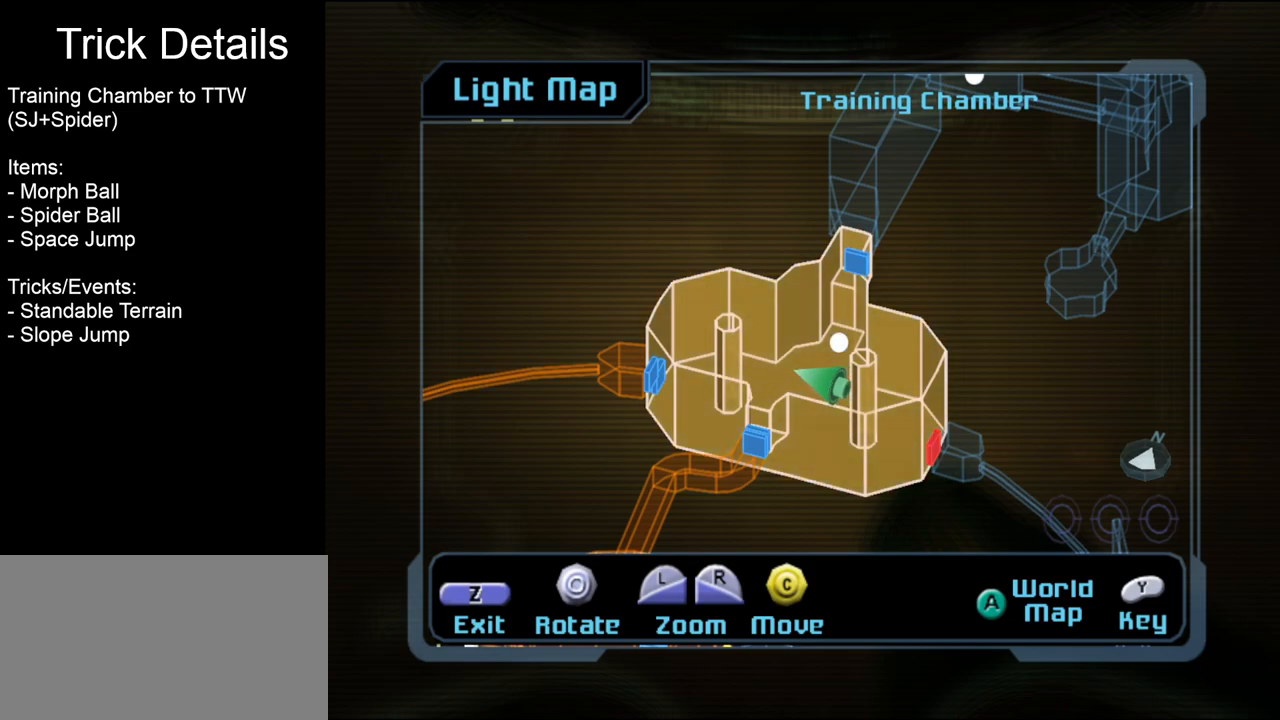
{"buttons": ["B"], "left_stick": "center", "events": [[483, "B", "down"]]}
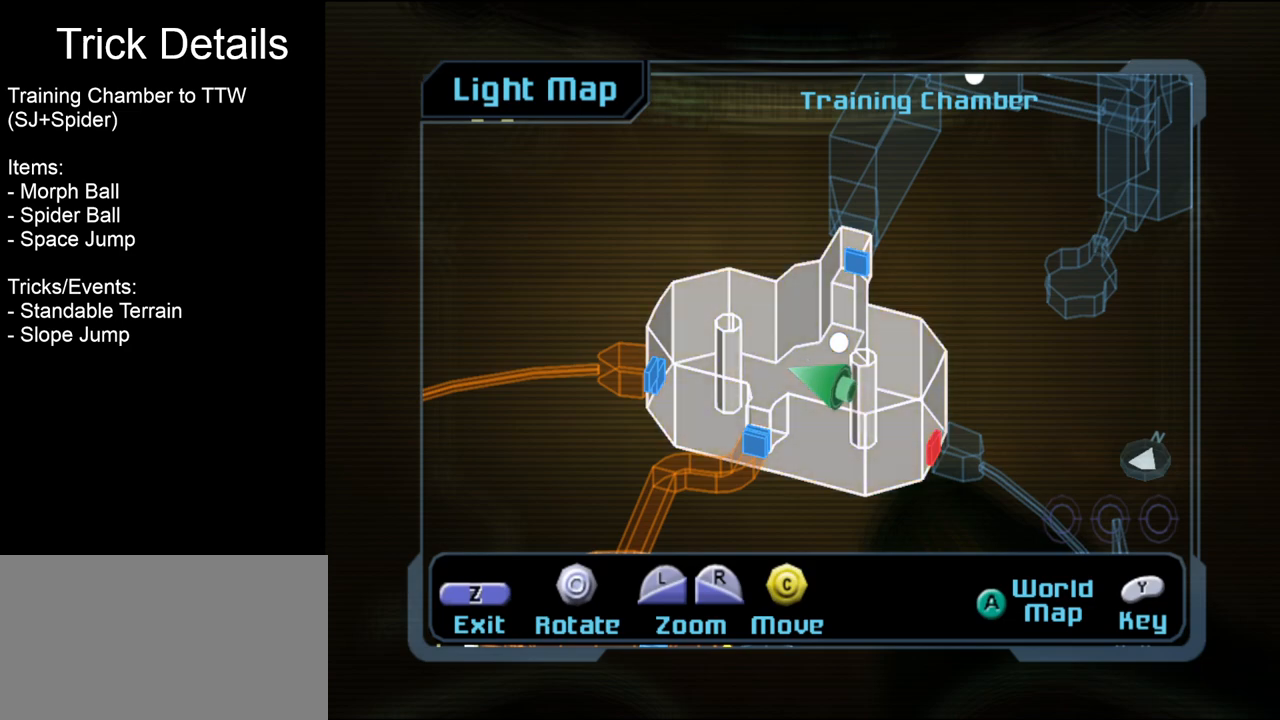
{"buttons": [], "left_stick": "center", "events": [[33, "B", "up"]]}
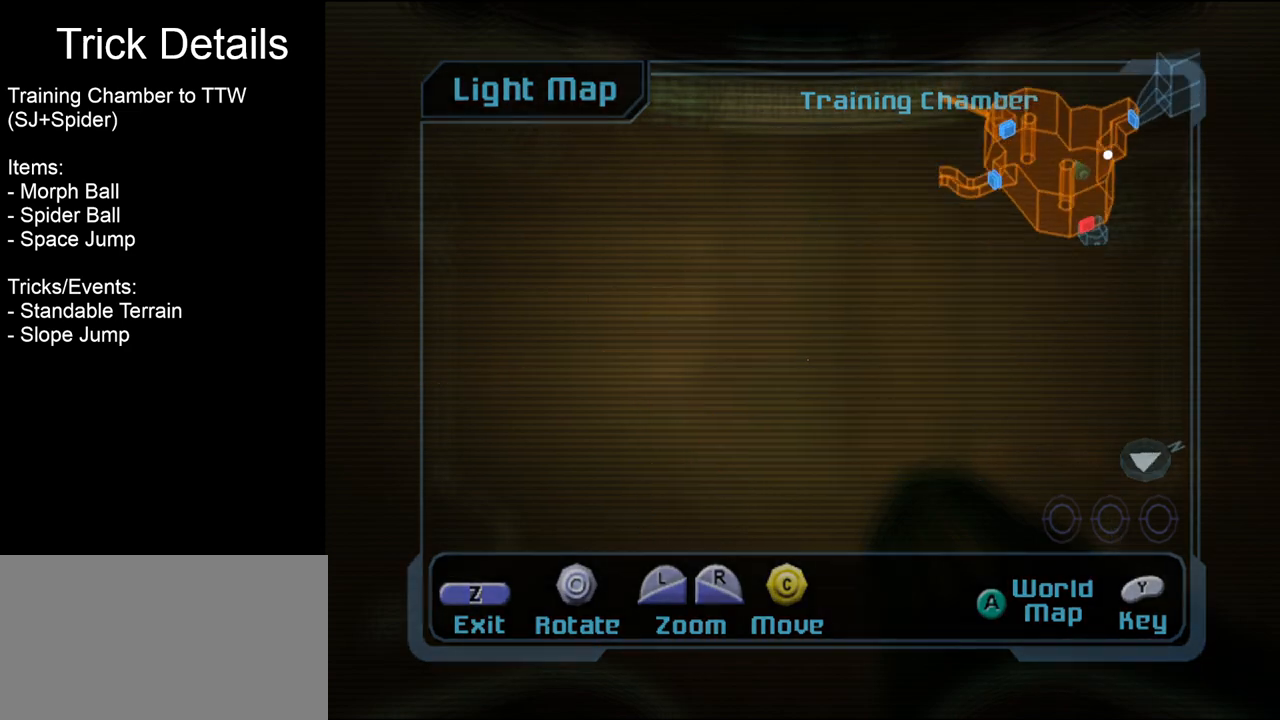
{"buttons": [], "left_stick": "center", "events": []}
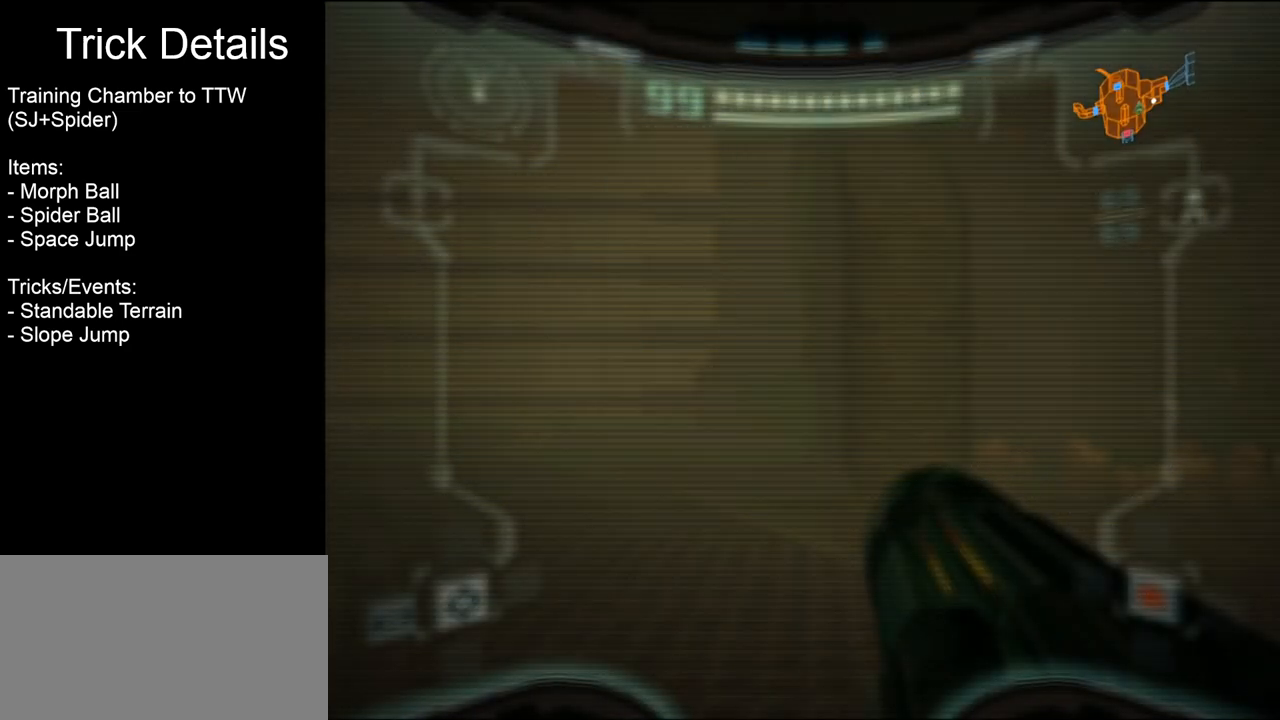
{"buttons": [], "left_stick": "center", "events": []}
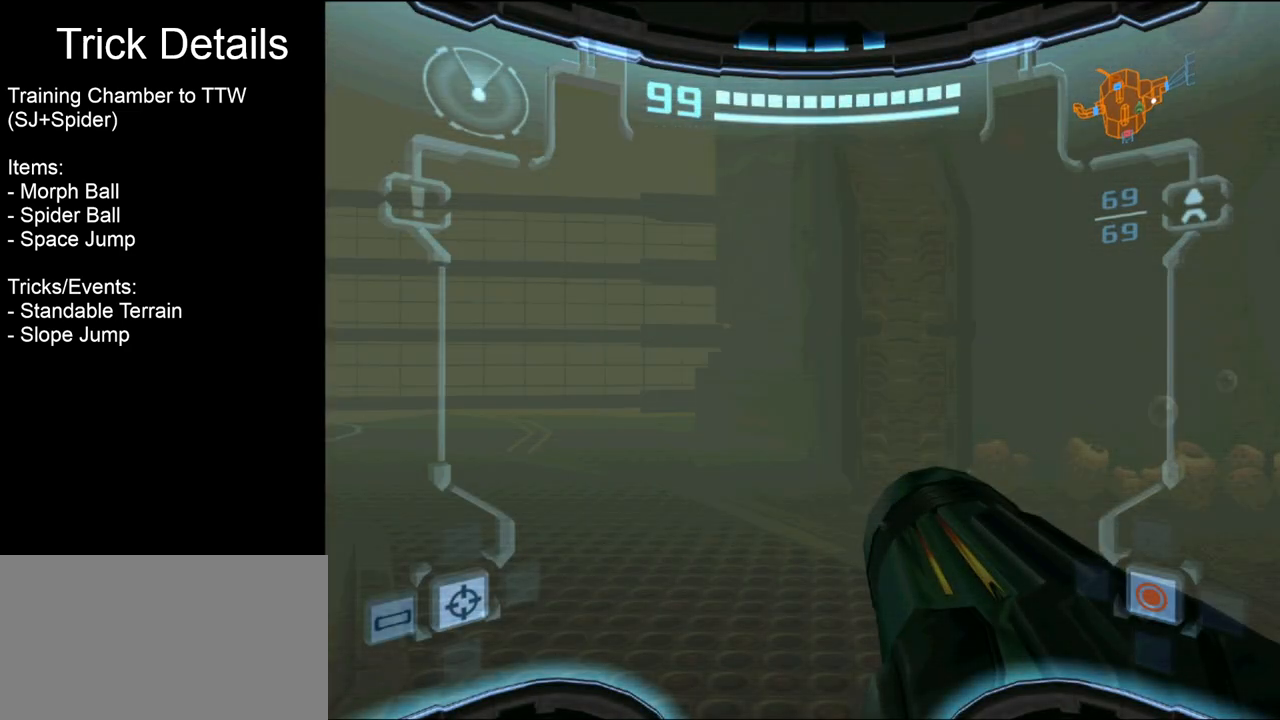
{"buttons": [], "left_stick": "center", "events": []}
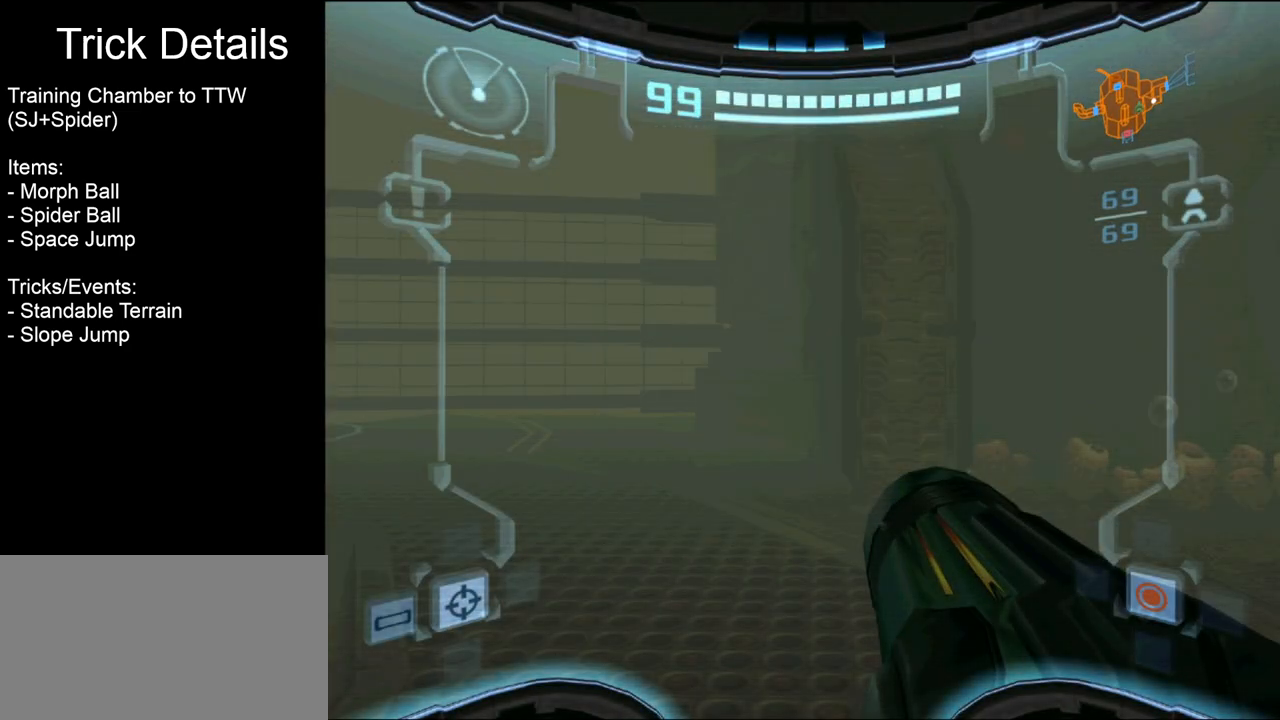
{"buttons": [], "left_stick": "center", "events": []}
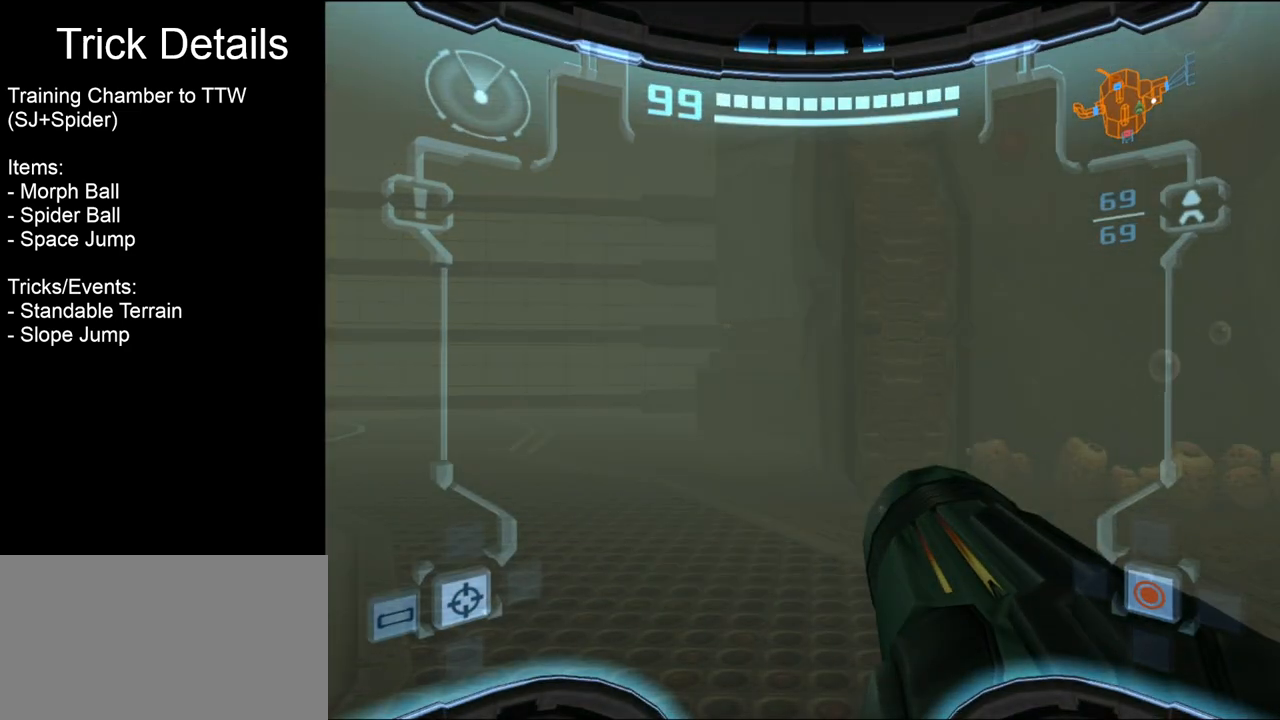
{"buttons": [], "left_stick": "center", "events": []}
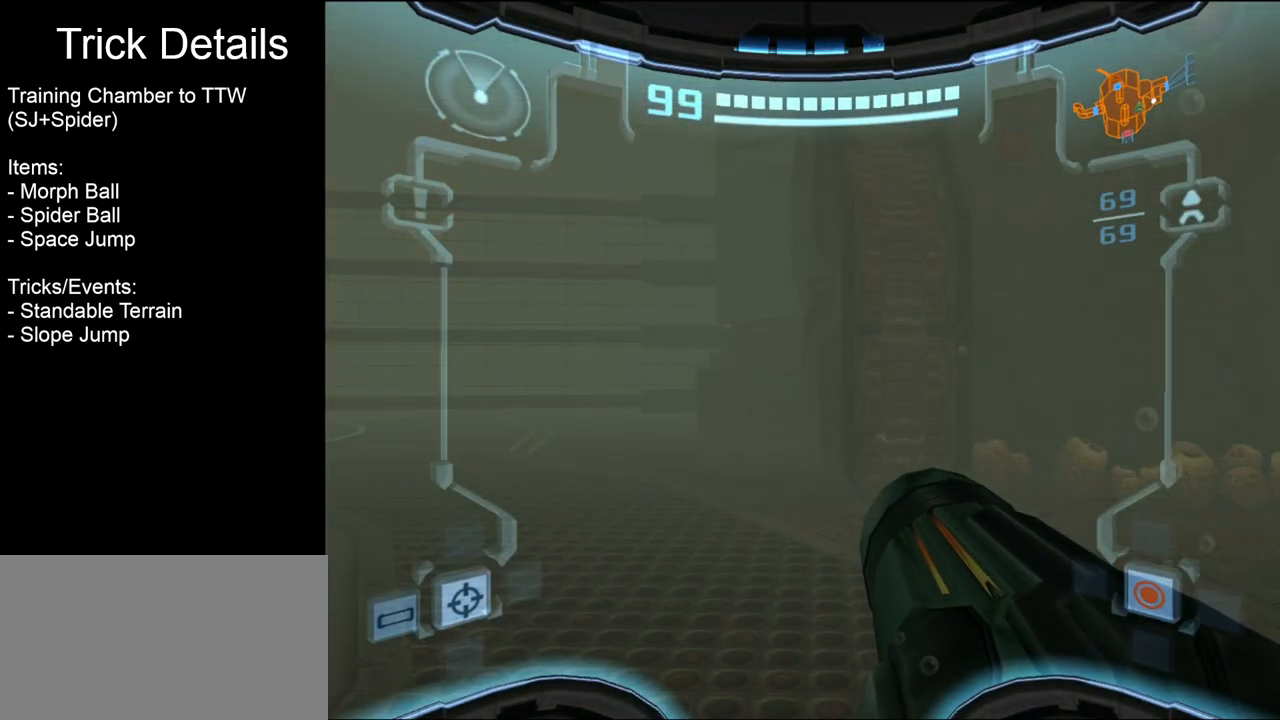
{"buttons": [], "left_stick": "up", "events": [[267, "left_stick", "up-right"], [467, "left_stick", "up"]]}
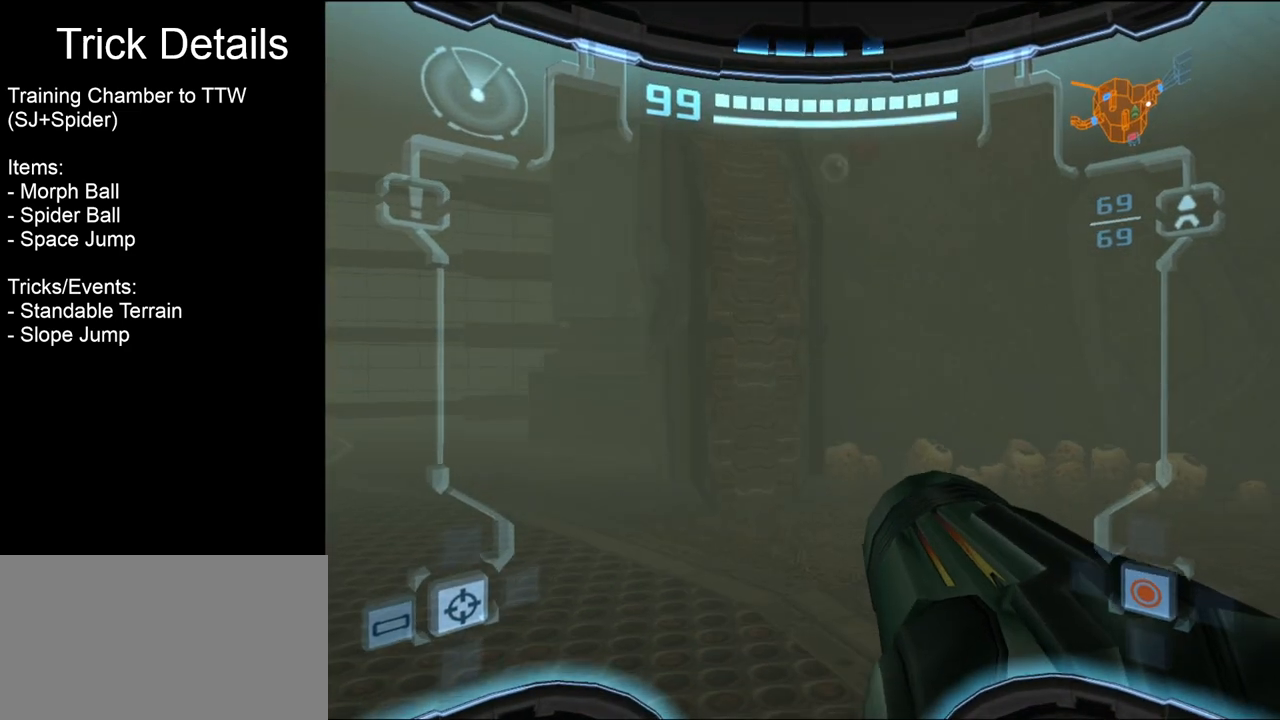
{"buttons": [], "left_stick": "up", "events": []}
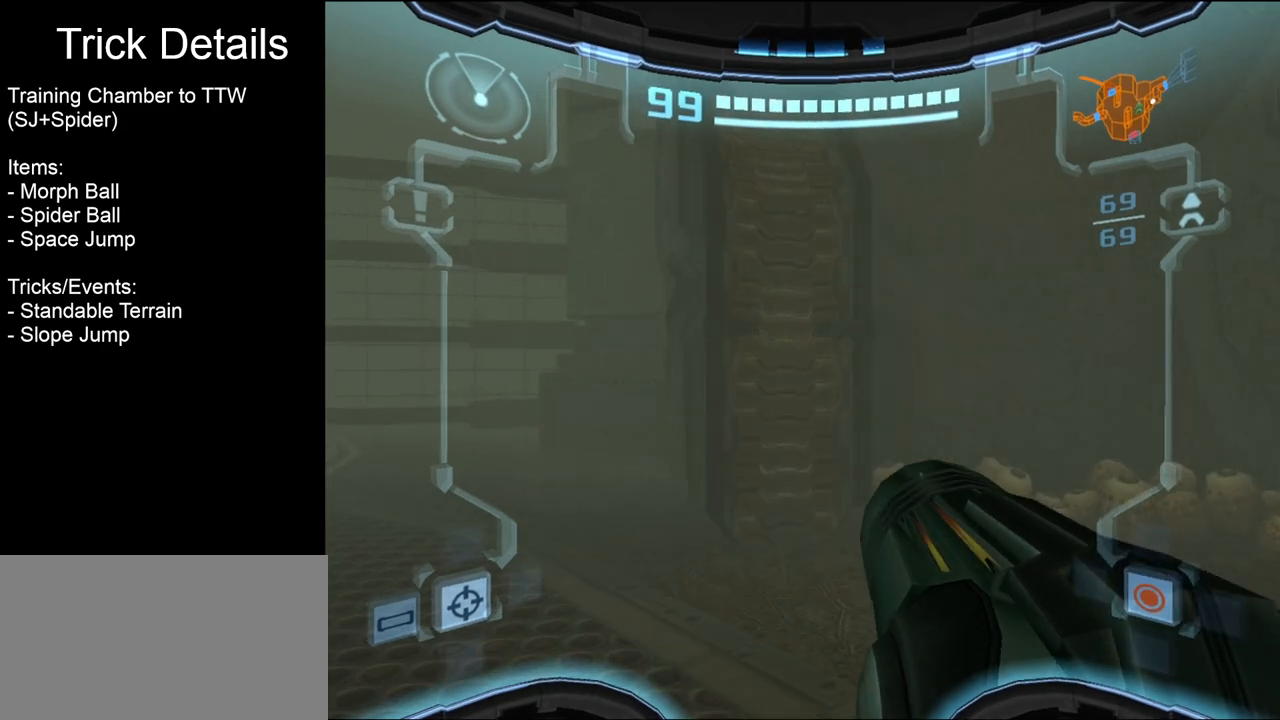
{"buttons": [], "left_stick": "up", "events": [[67, "X", "down"], [200, "X", "up"]]}
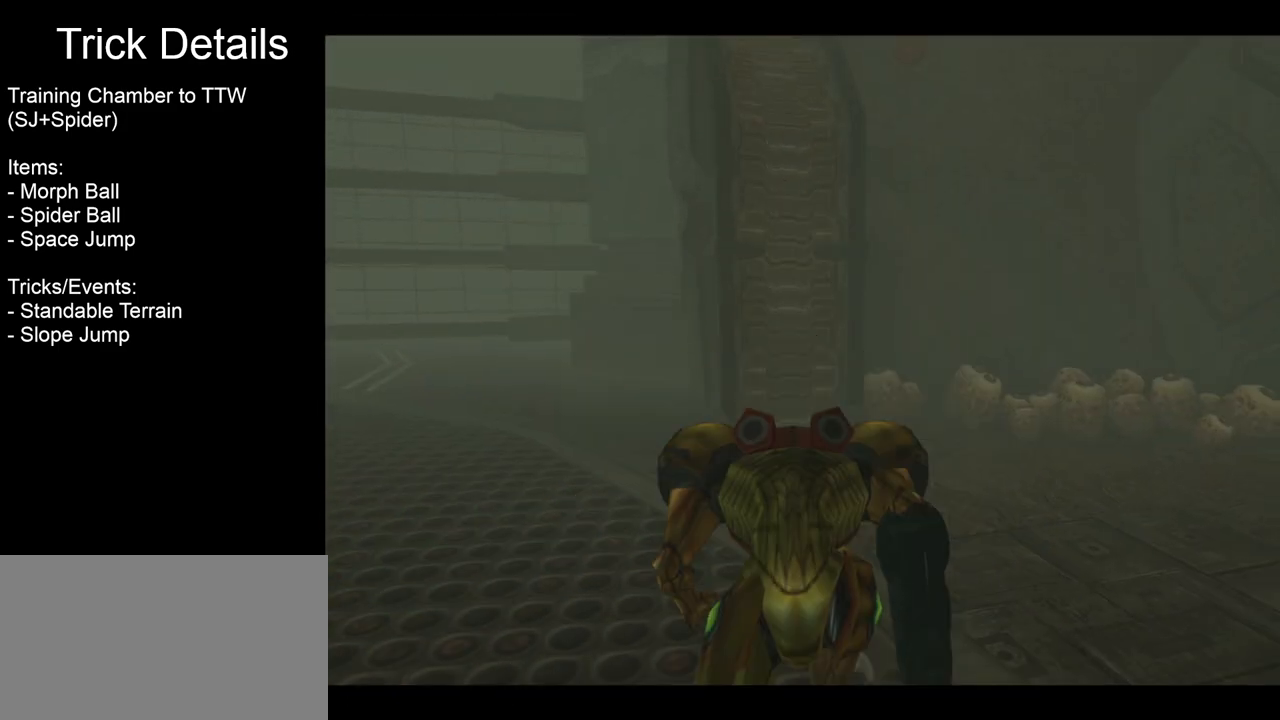
{"buttons": ["R1"], "left_stick": "up", "events": [[350, "R1", "down"]]}
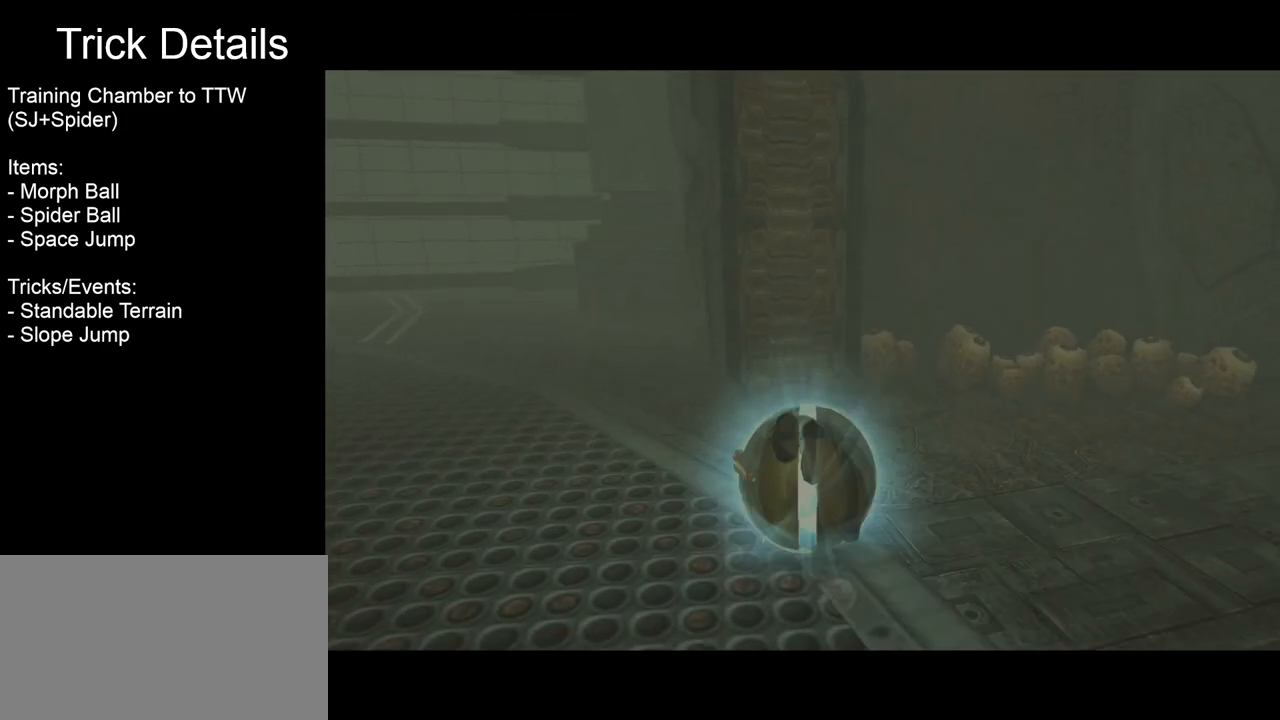
{"buttons": ["R1"], "left_stick": "up", "events": []}
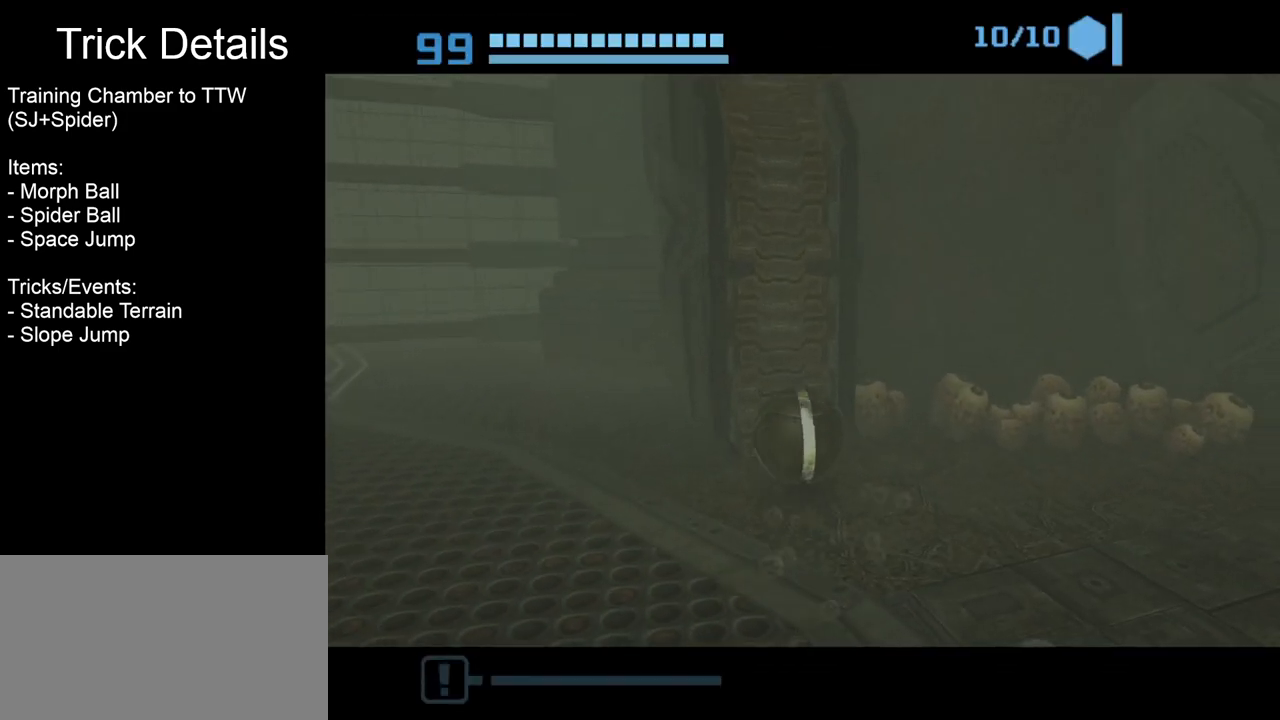
{"buttons": ["R1"], "left_stick": "up", "events": []}
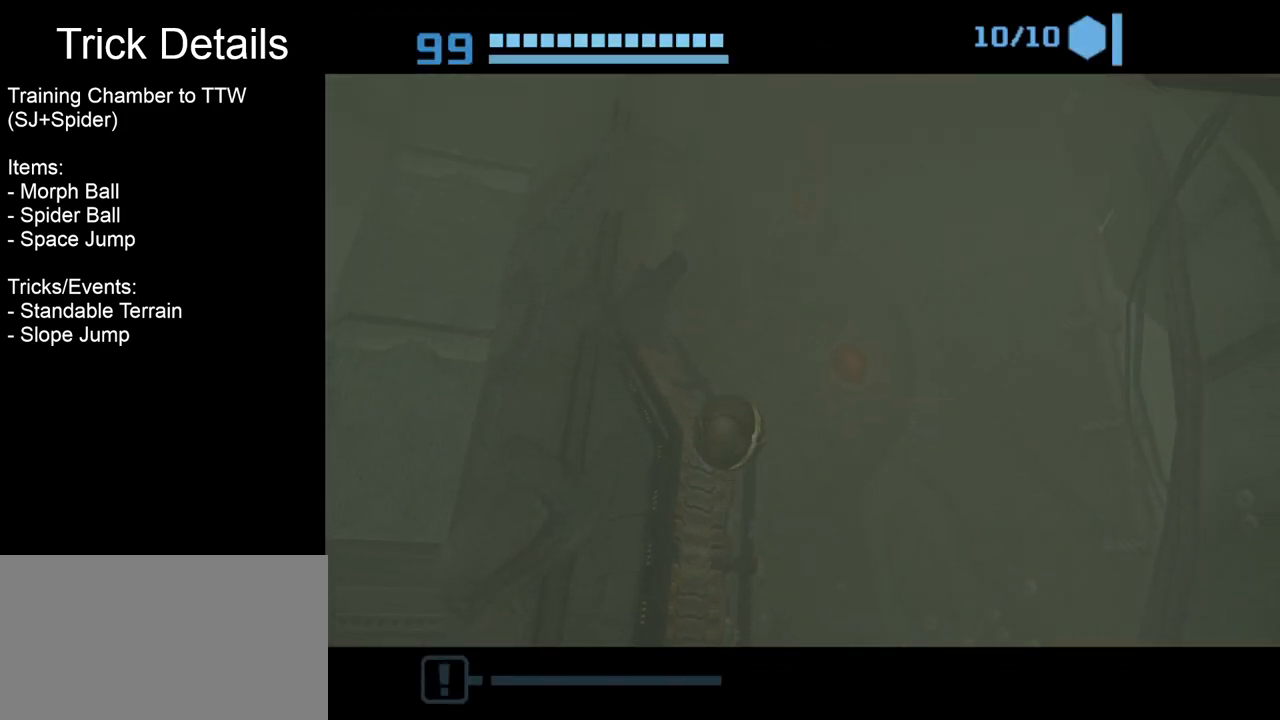
{"buttons": ["R1"], "left_stick": "center", "events": [[367, "left_stick", "center"]]}
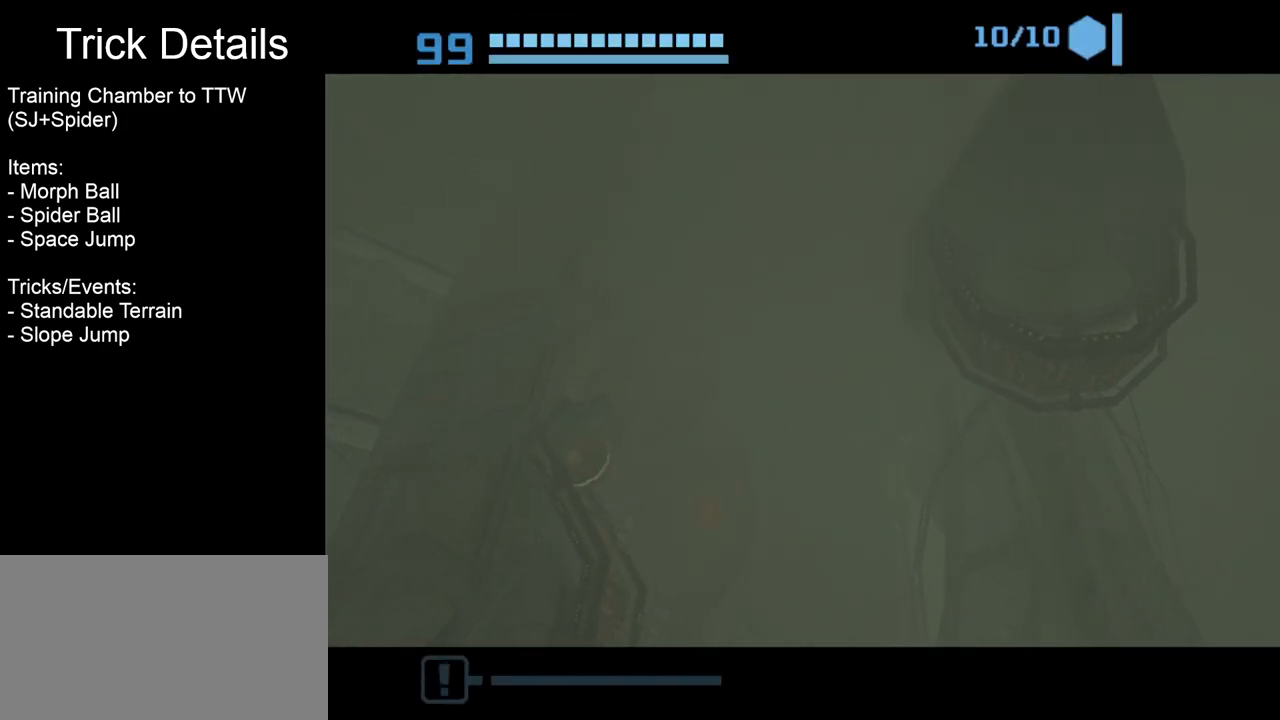
{"buttons": ["X", "R1"], "left_stick": "center", "events": [[67, "left_stick", "down"], [217, "left_stick", "center"], [483, "X", "down"]]}
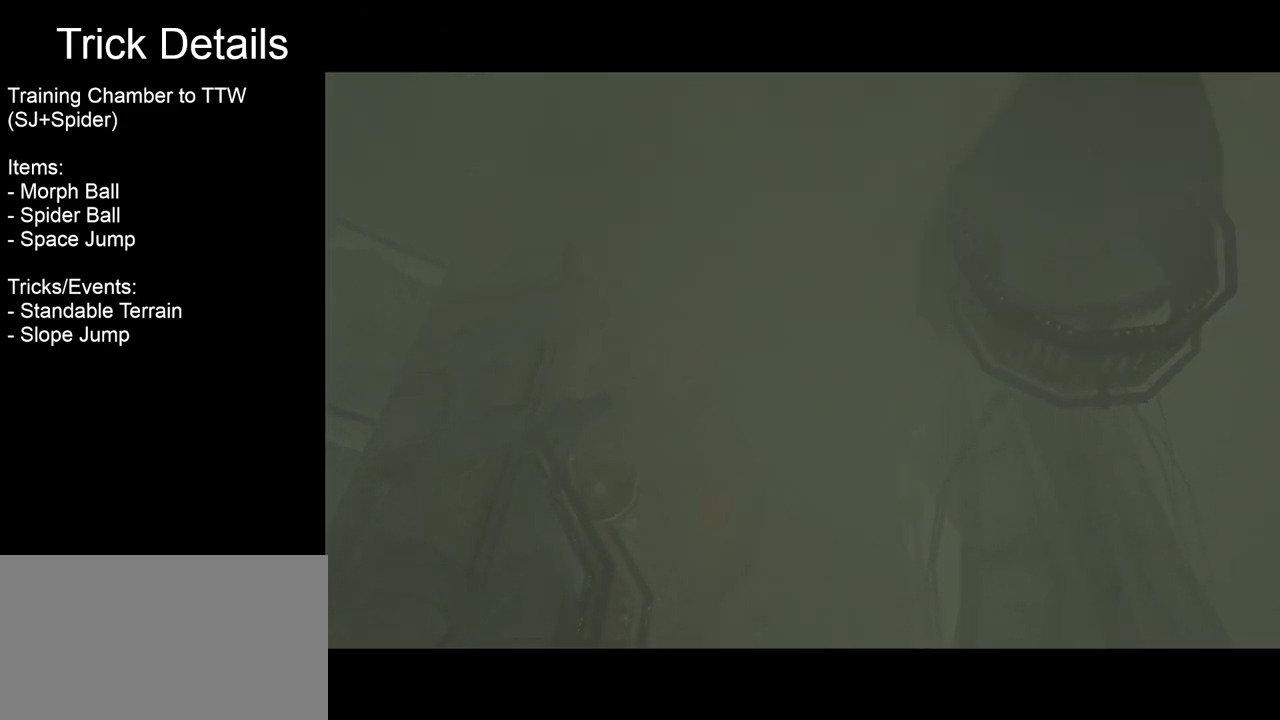
{"buttons": [], "left_stick": "center", "events": [[83, "X", "up"], [417, "R1", "up"]]}
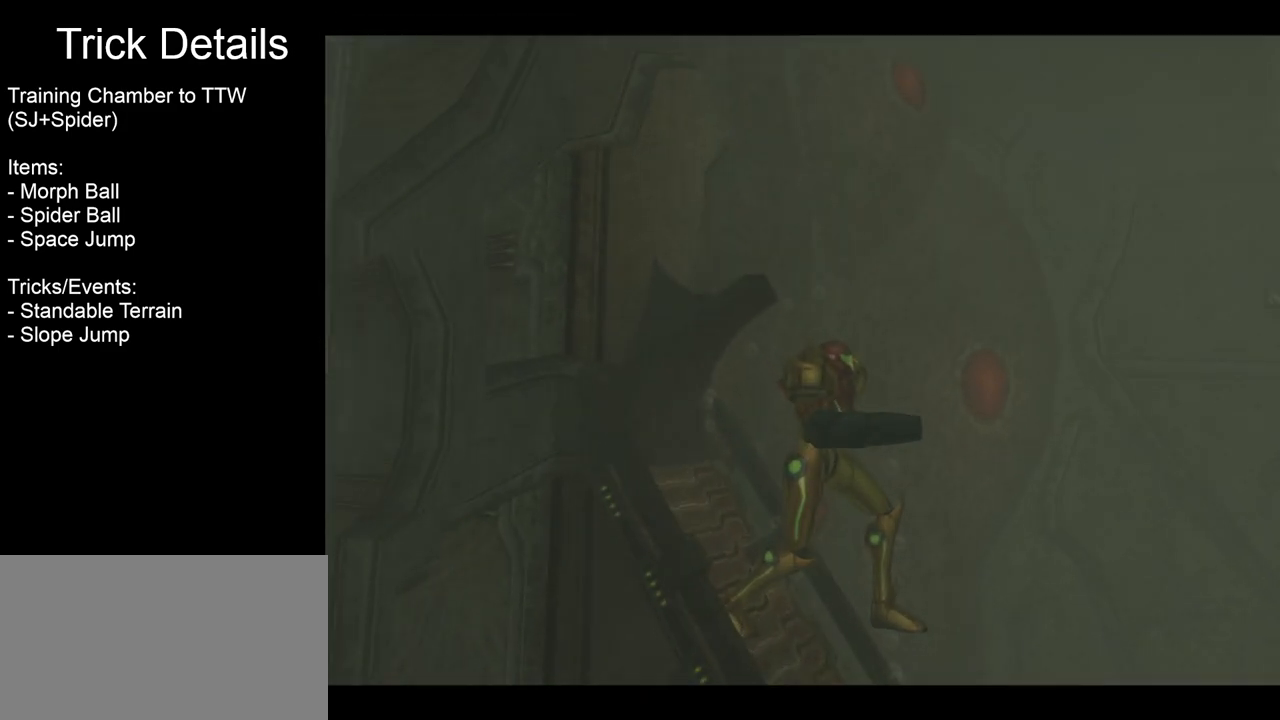
{"buttons": [], "left_stick": "center", "events": []}
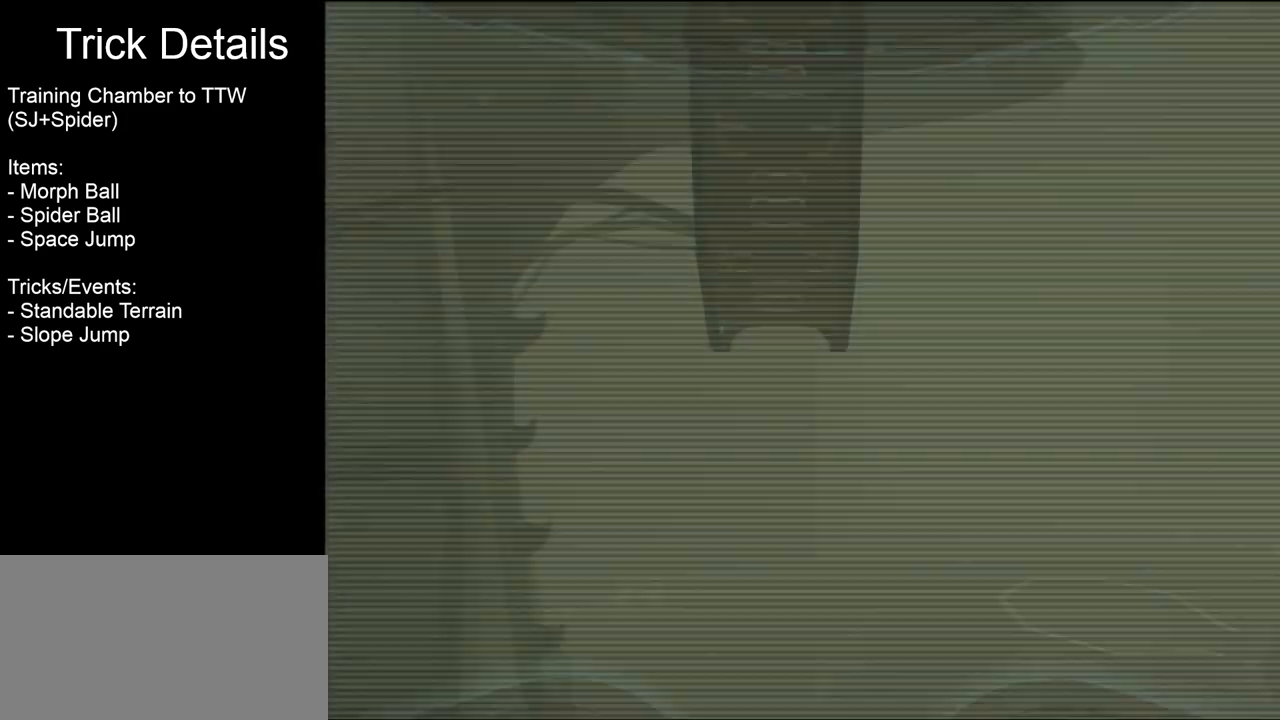
{"buttons": ["R1"], "left_stick": "left", "events": [[67, "R1", "down"], [217, "left_stick", "left"]]}
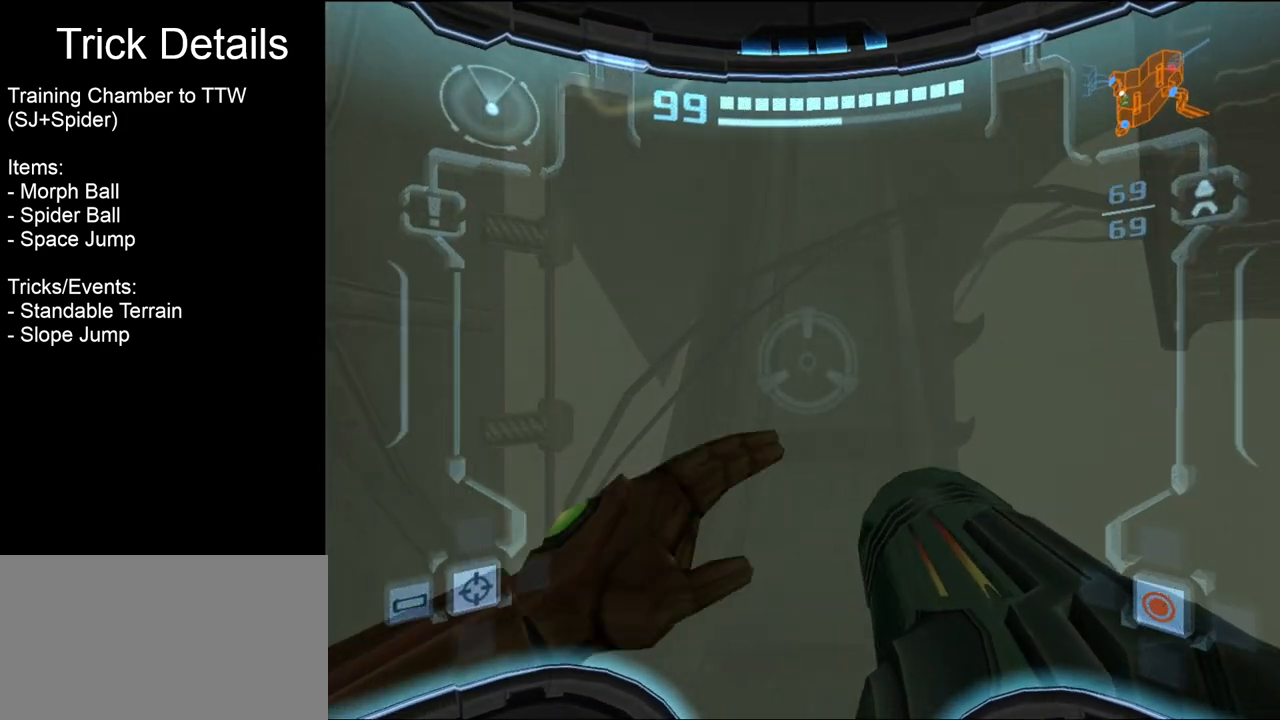
{"buttons": ["R1"], "left_stick": "left", "events": []}
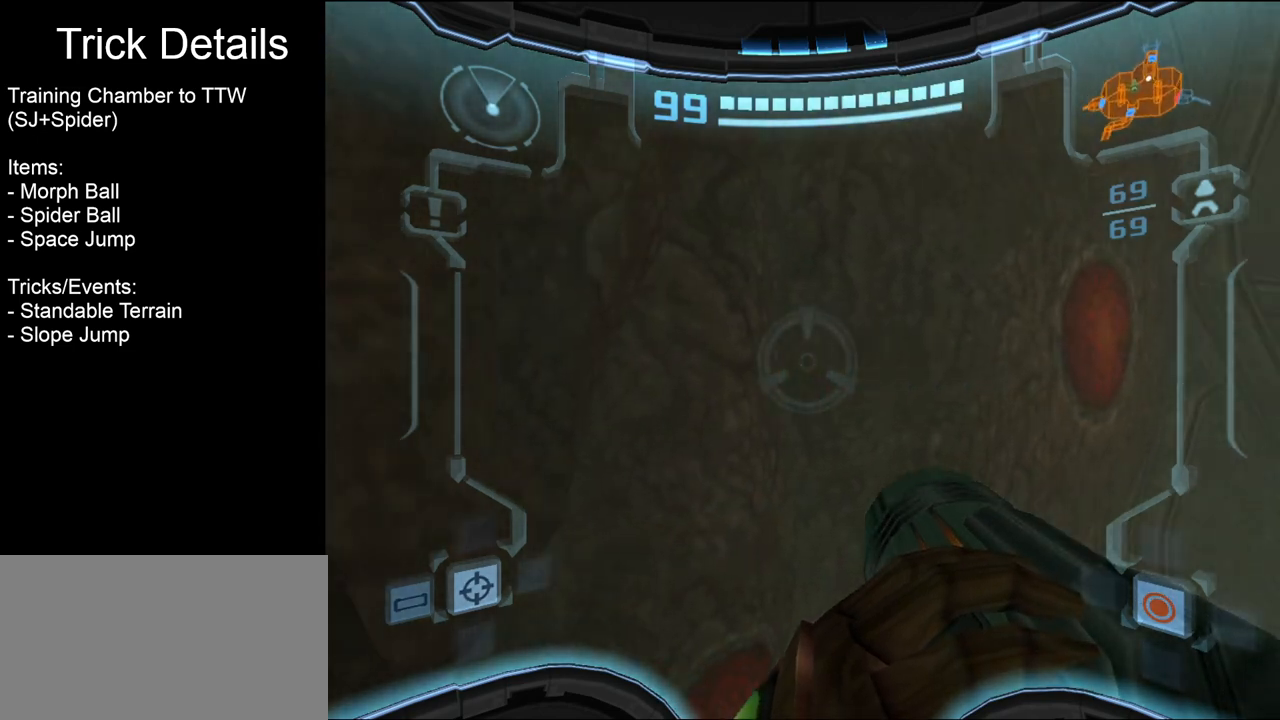
{"buttons": ["R1"], "left_stick": "center", "events": [[417, "left_stick", "center"]]}
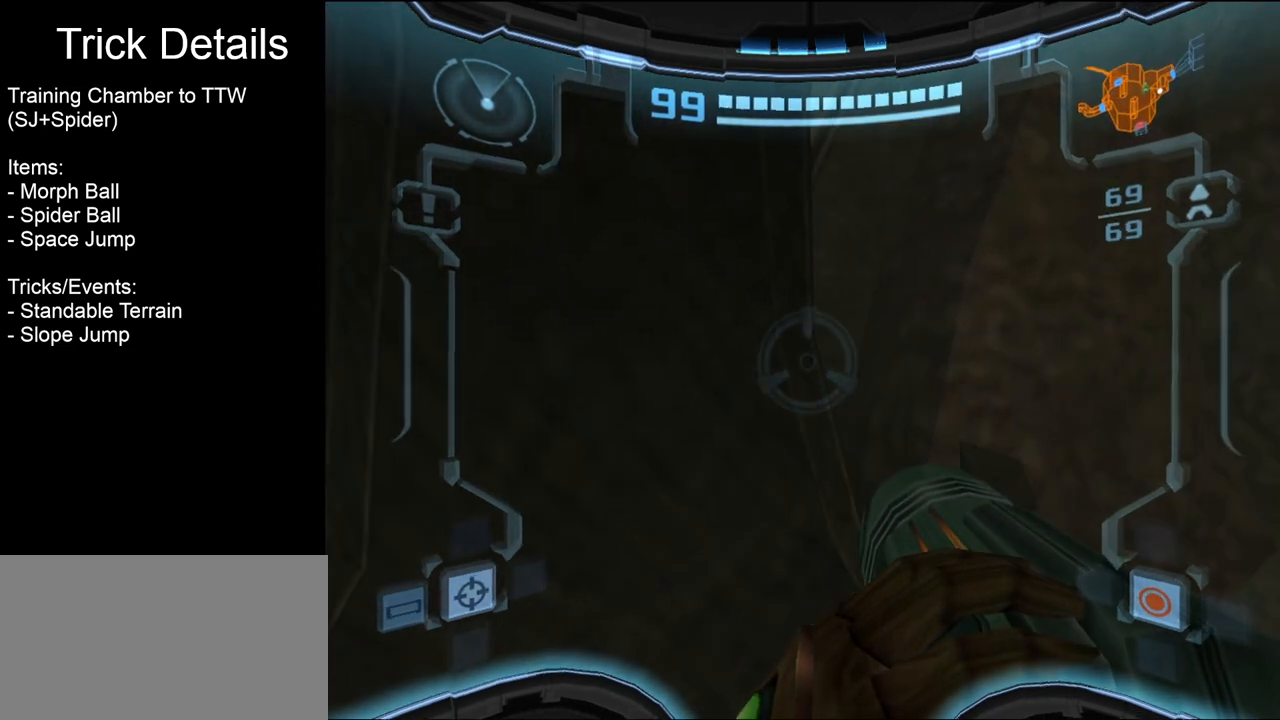
{"buttons": ["R1"], "left_stick": "center", "events": [[67, "left_stick", "left"], [333, "left_stick", "center"]]}
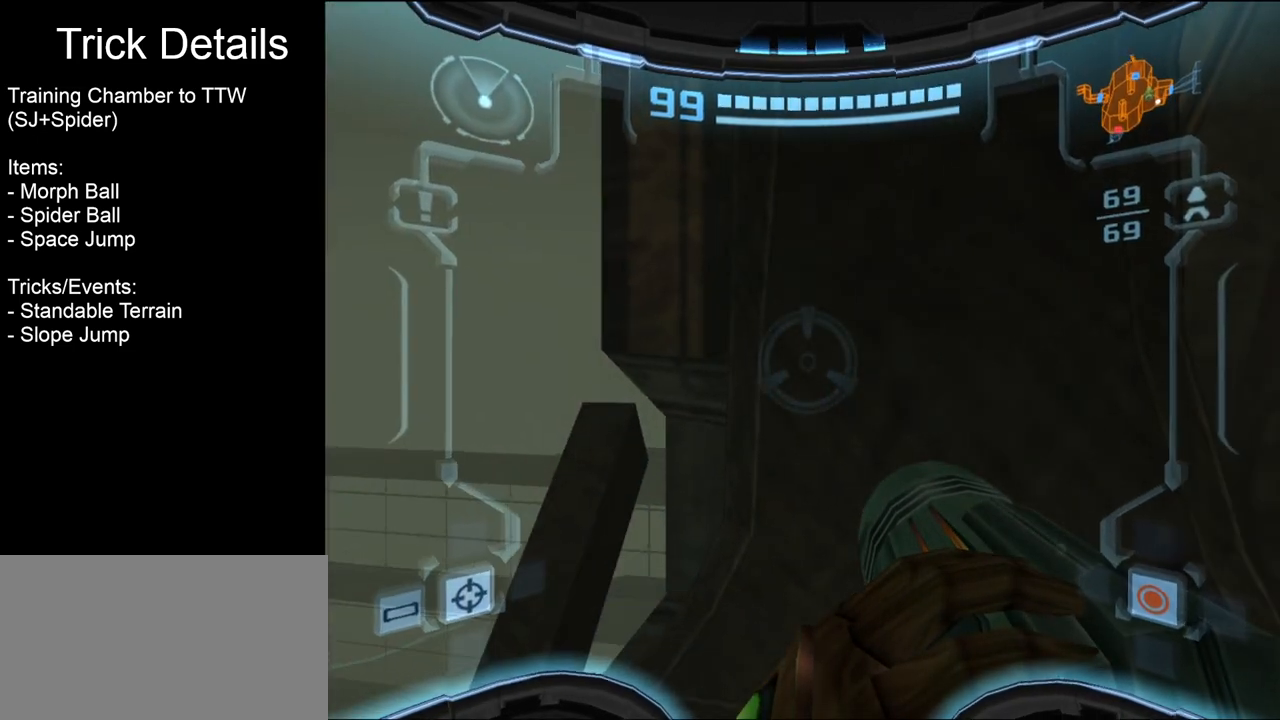
{"buttons": ["L1"], "left_stick": "down-left", "events": [[150, "R1", "up"], [217, "L1", "down"], [483, "left_stick", "down-left"]]}